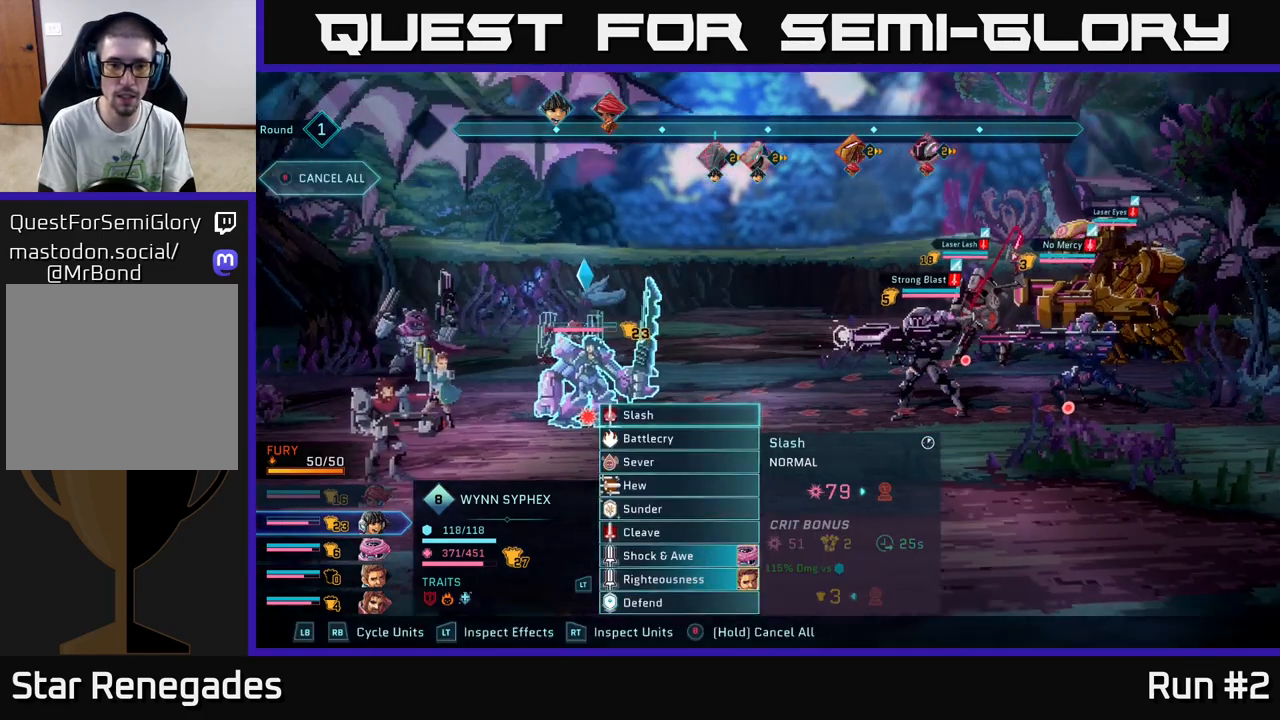
Gameplay with a controller (Xbox layout); each line is a JSON object with the inputs held at the frame after it. "events" lists button and stick changes between this image and that frame as [ms after this image, input, new state], when the widget could be followed in between.
{"buttons": [], "left_stick": "center", "right_stick": "center", "events": [[17, "left_stick", "down"], [217, "left_stick", "center"], [317, "left_stick", "down"], [467, "left_stick", "center"]]}
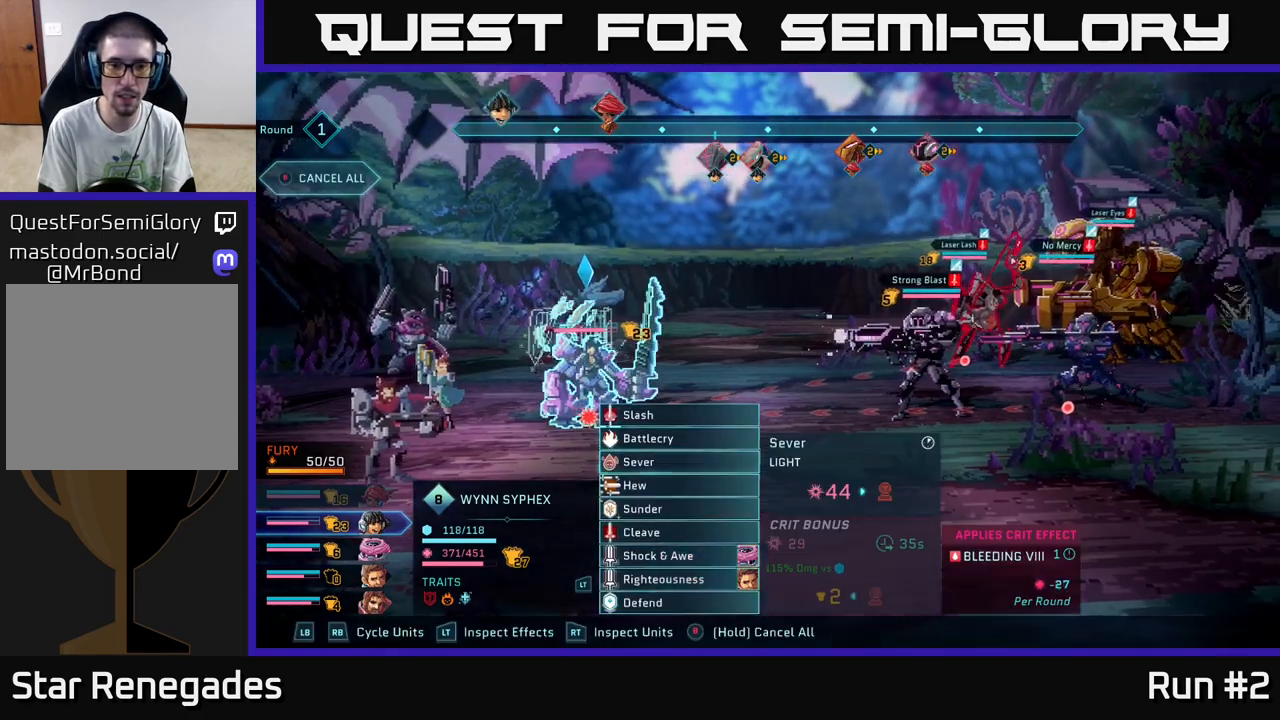
{"buttons": [], "left_stick": "center", "right_stick": "center", "events": [[33, "left_stick", "down"], [167, "left_stick", "center"], [267, "left_stick", "down"], [450, "left_stick", "center"]]}
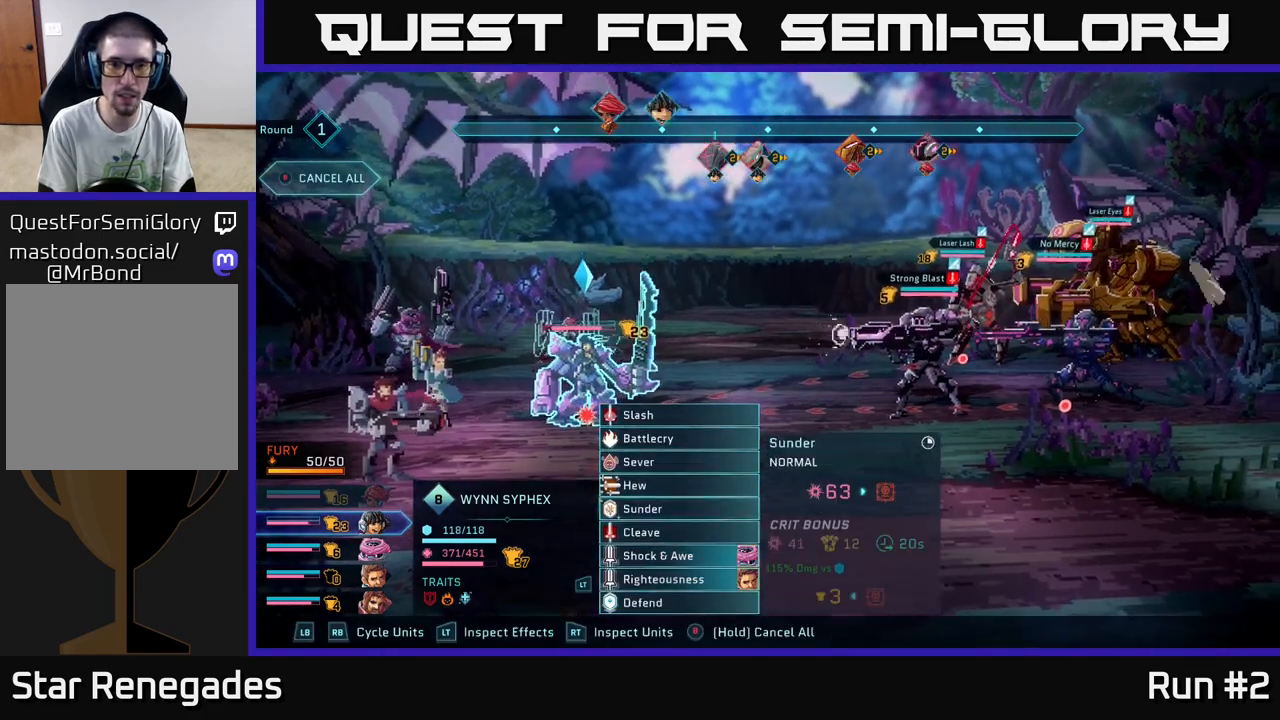
{"buttons": [], "left_stick": "center", "right_stick": "center", "events": [[83, "left_stick", "down"], [267, "left_stick", "center"]]}
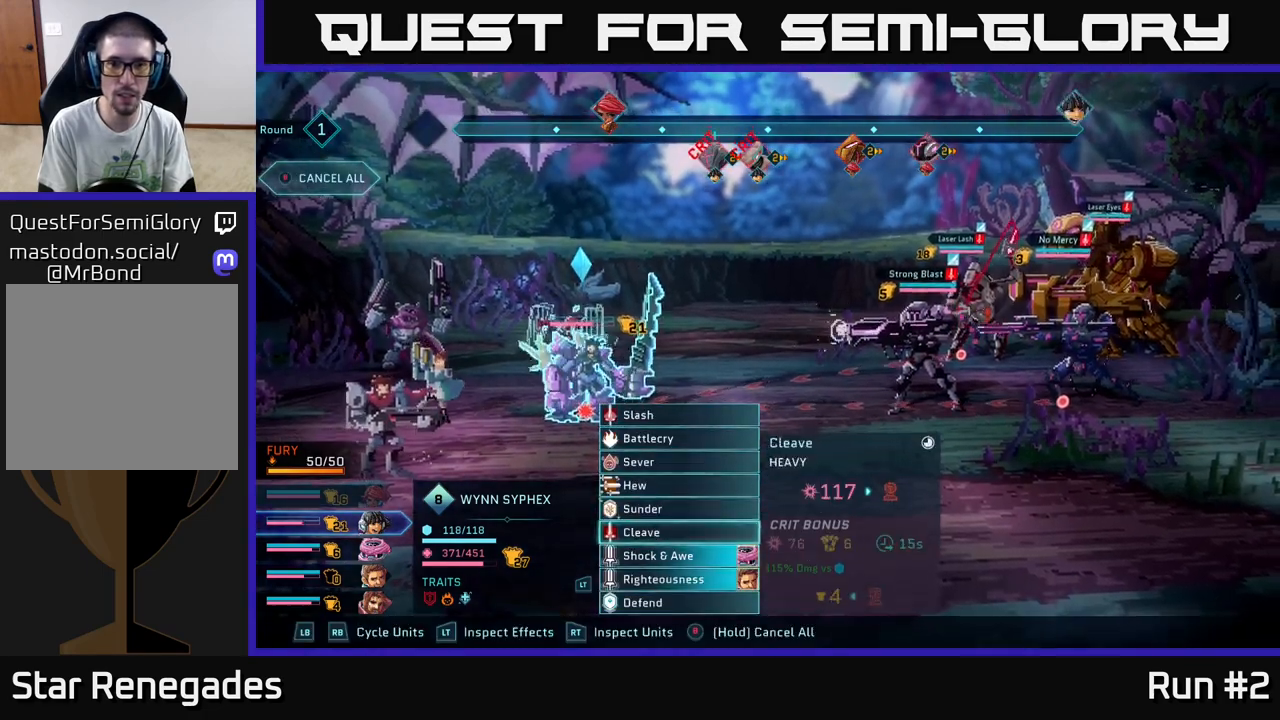
{"buttons": [], "left_stick": "center", "right_stick": "center", "events": []}
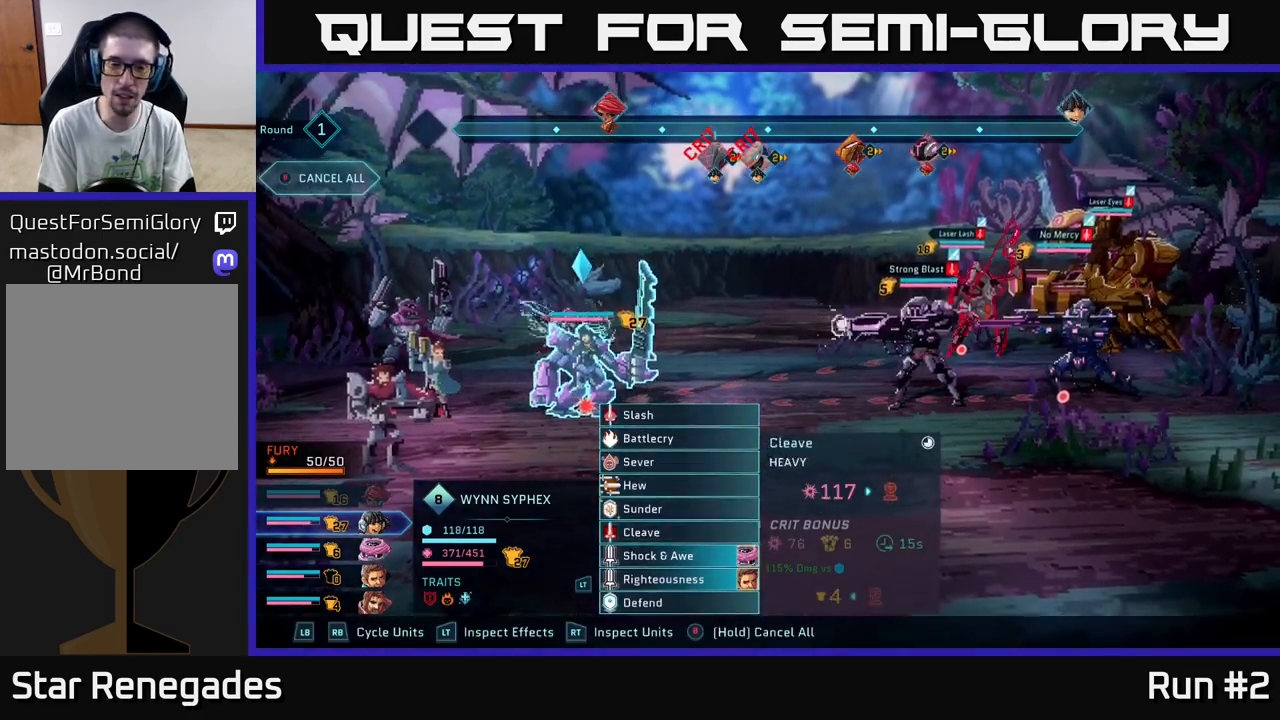
{"buttons": [], "left_stick": "center", "right_stick": "center", "events": []}
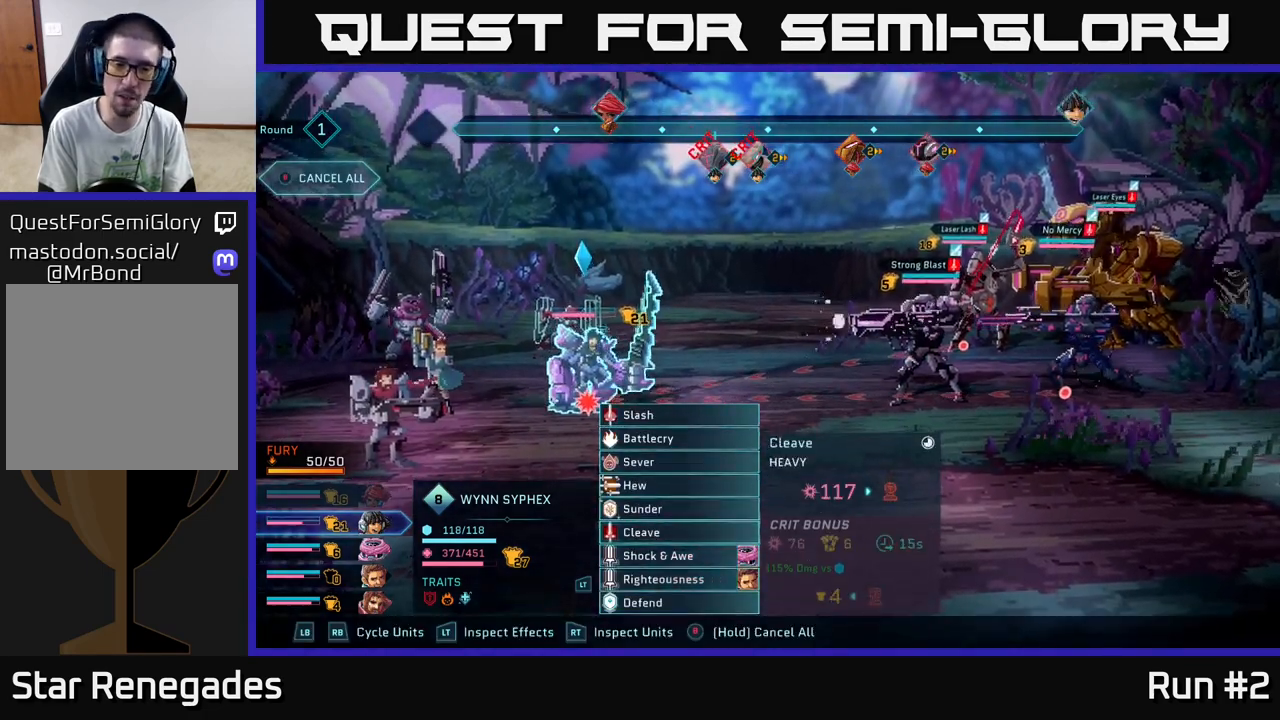
{"buttons": [], "left_stick": "center", "right_stick": "center", "events": []}
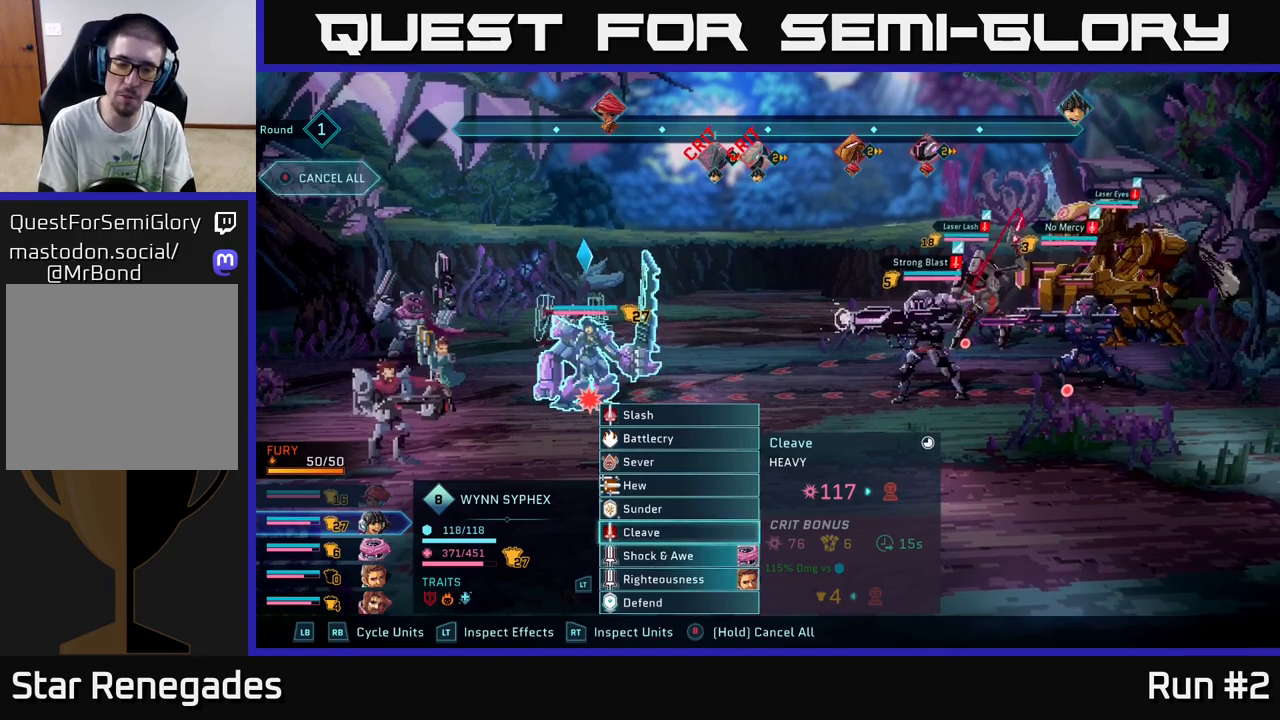
{"buttons": [], "left_stick": "center", "right_stick": "center", "events": [[267, "left_stick", "up"], [433, "left_stick", "center"]]}
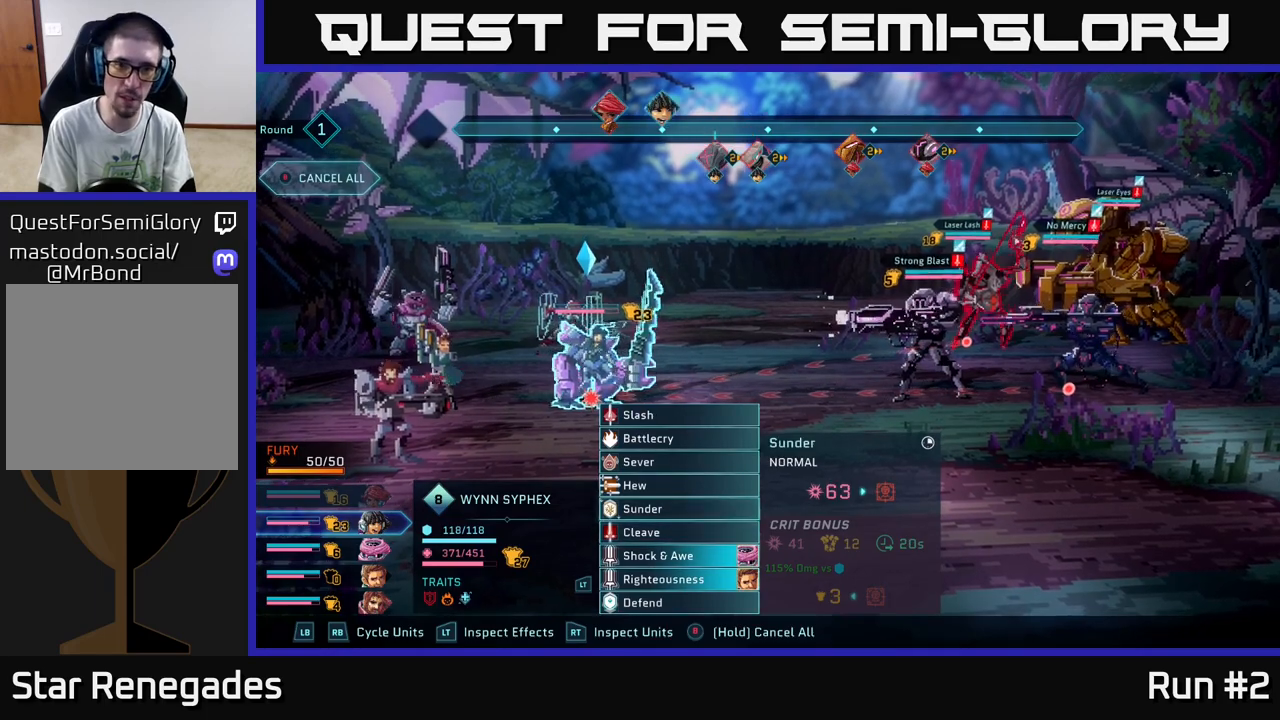
{"buttons": [], "left_stick": "center", "right_stick": "center", "events": []}
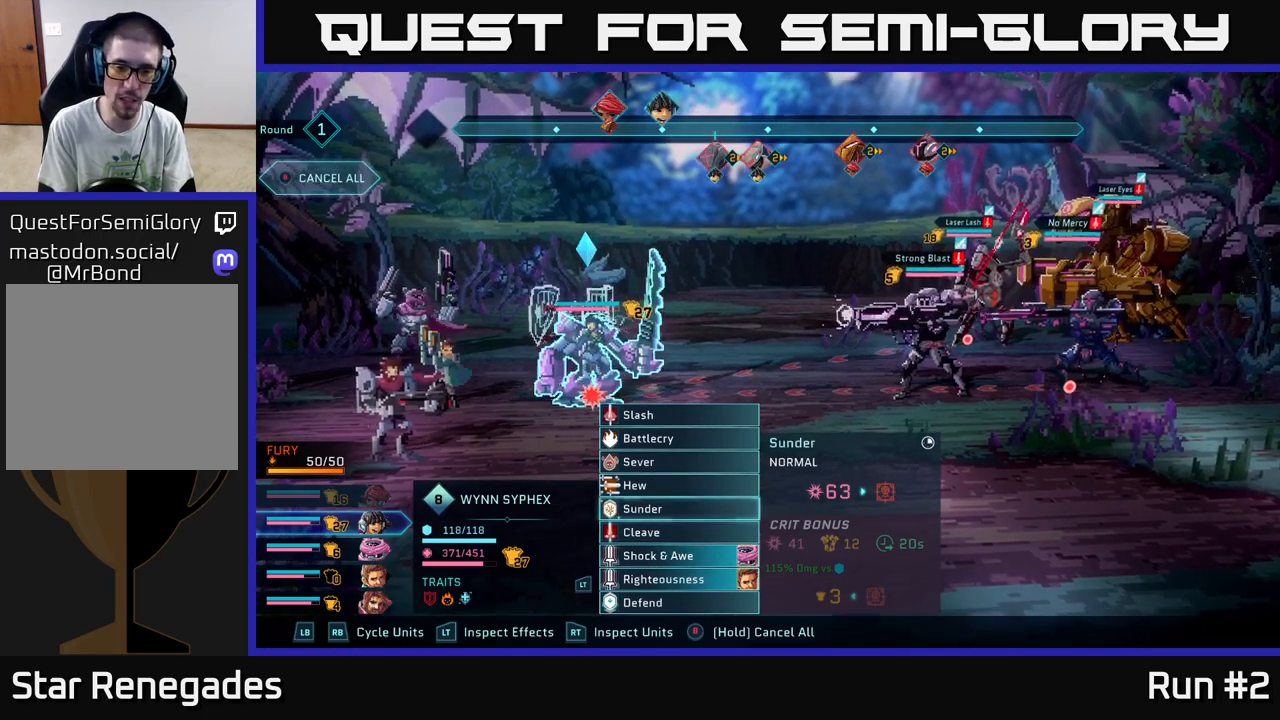
{"buttons": [], "left_stick": "center", "right_stick": "center", "events": []}
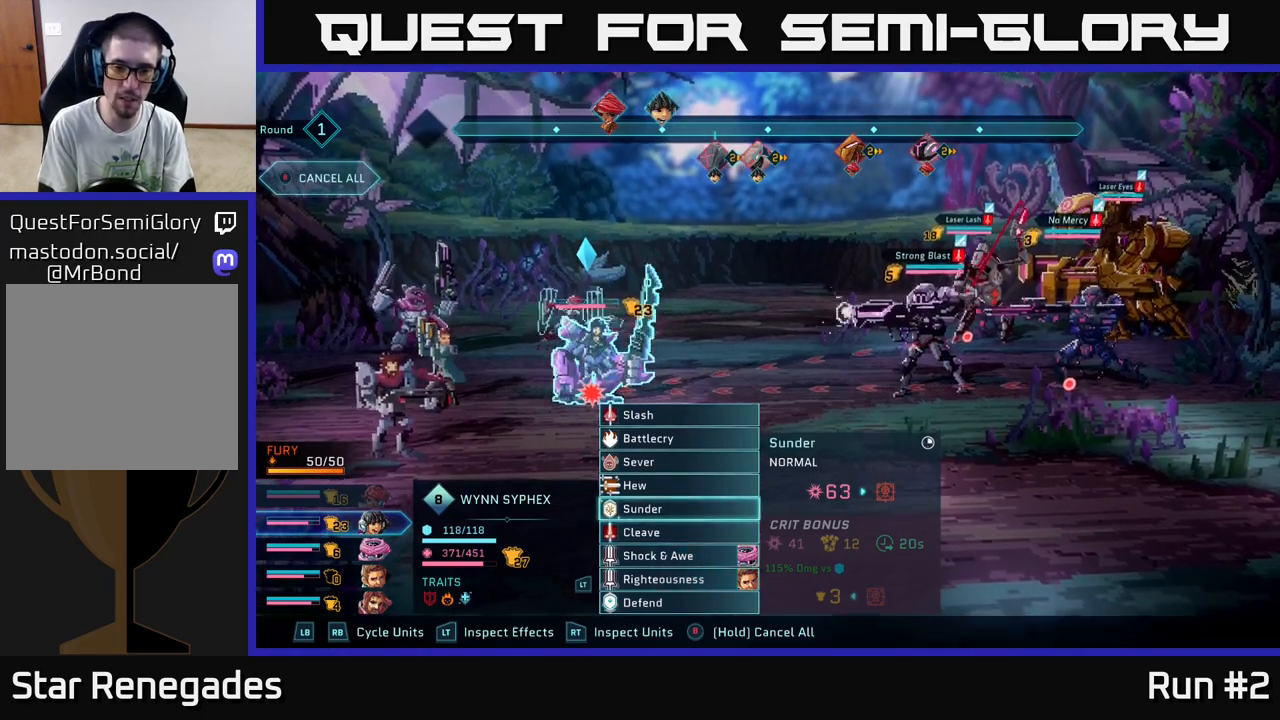
{"buttons": [], "left_stick": "center", "right_stick": "center", "events": []}
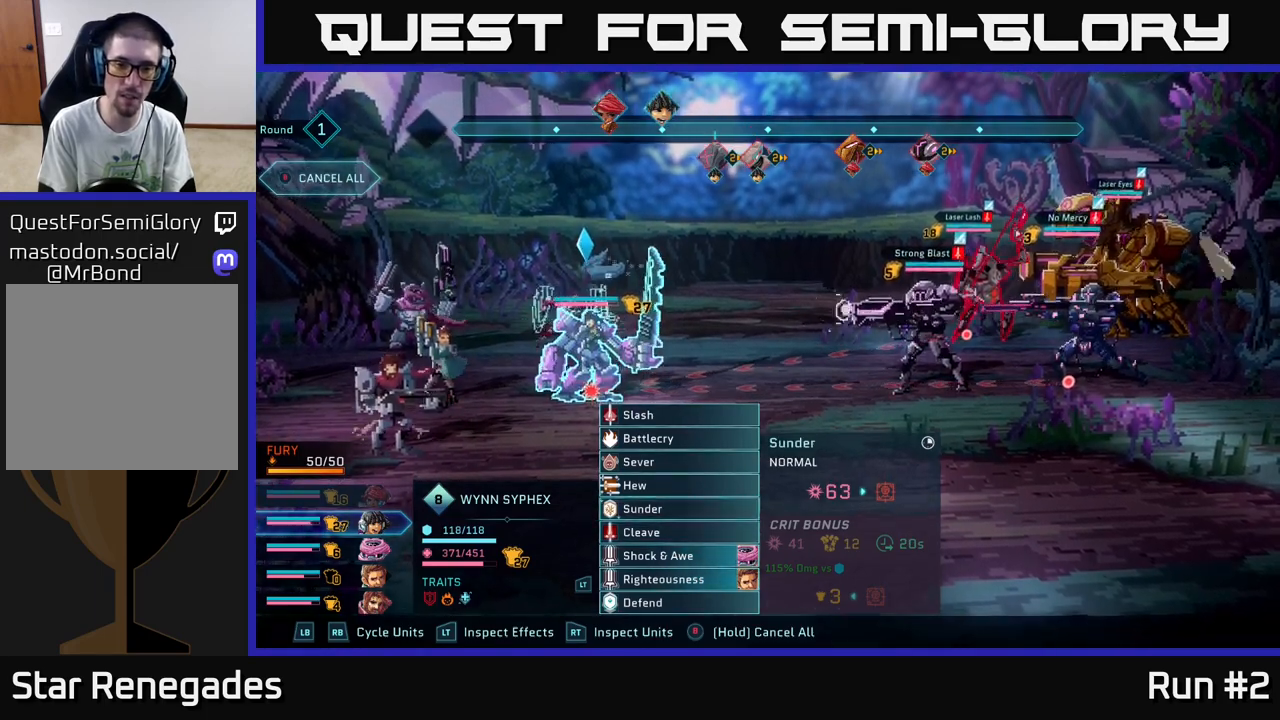
{"buttons": [], "left_stick": "center", "right_stick": "center", "events": [[50, "left_stick", "up"], [250, "left_stick", "center"]]}
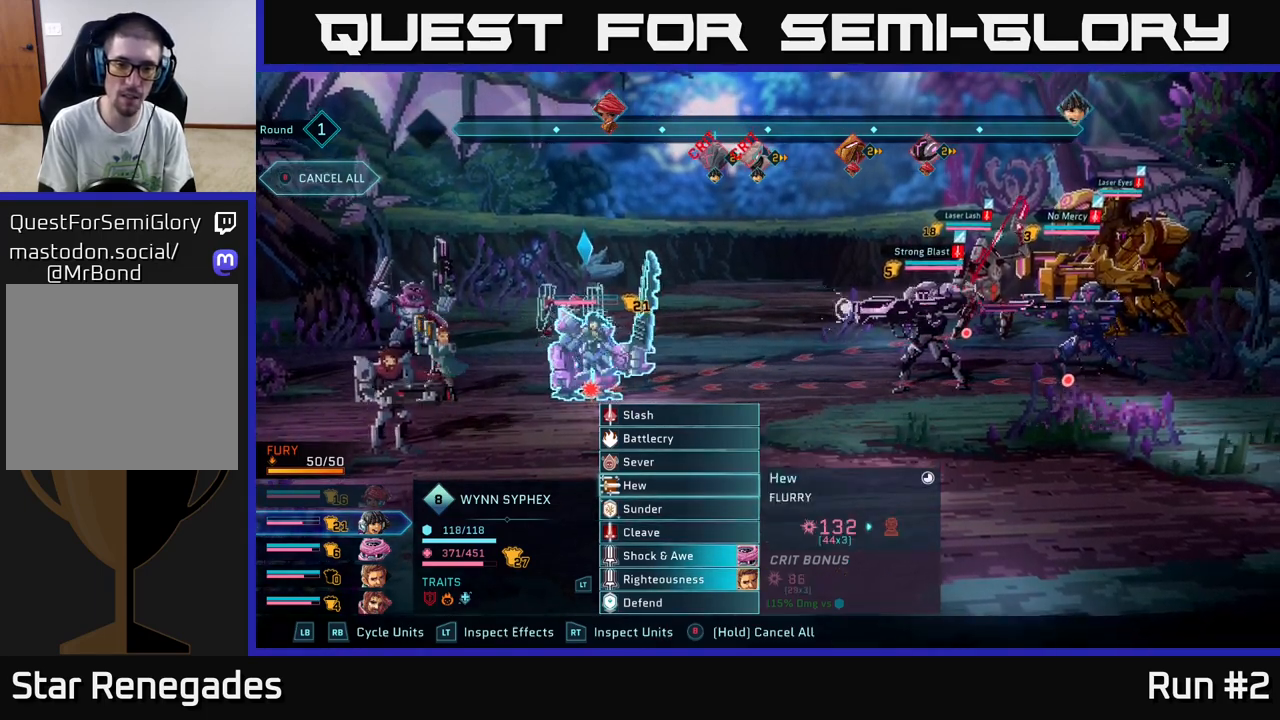
{"buttons": [], "left_stick": "down", "right_stick": "center", "events": [[367, "left_stick", "down"]]}
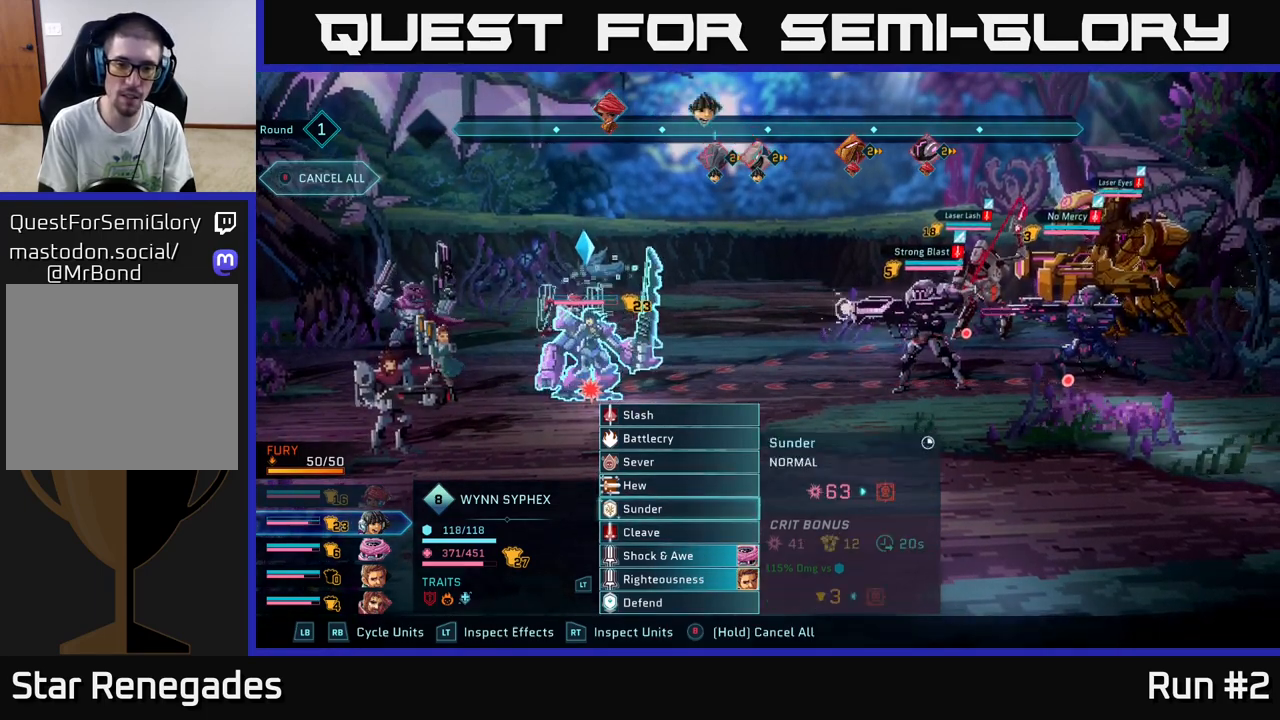
{"buttons": [], "left_stick": "center", "right_stick": "center", "events": [[33, "left_stick", "center"], [100, "left_stick", "up"], [233, "left_stick", "center"], [317, "left_stick", "up"], [483, "left_stick", "center"]]}
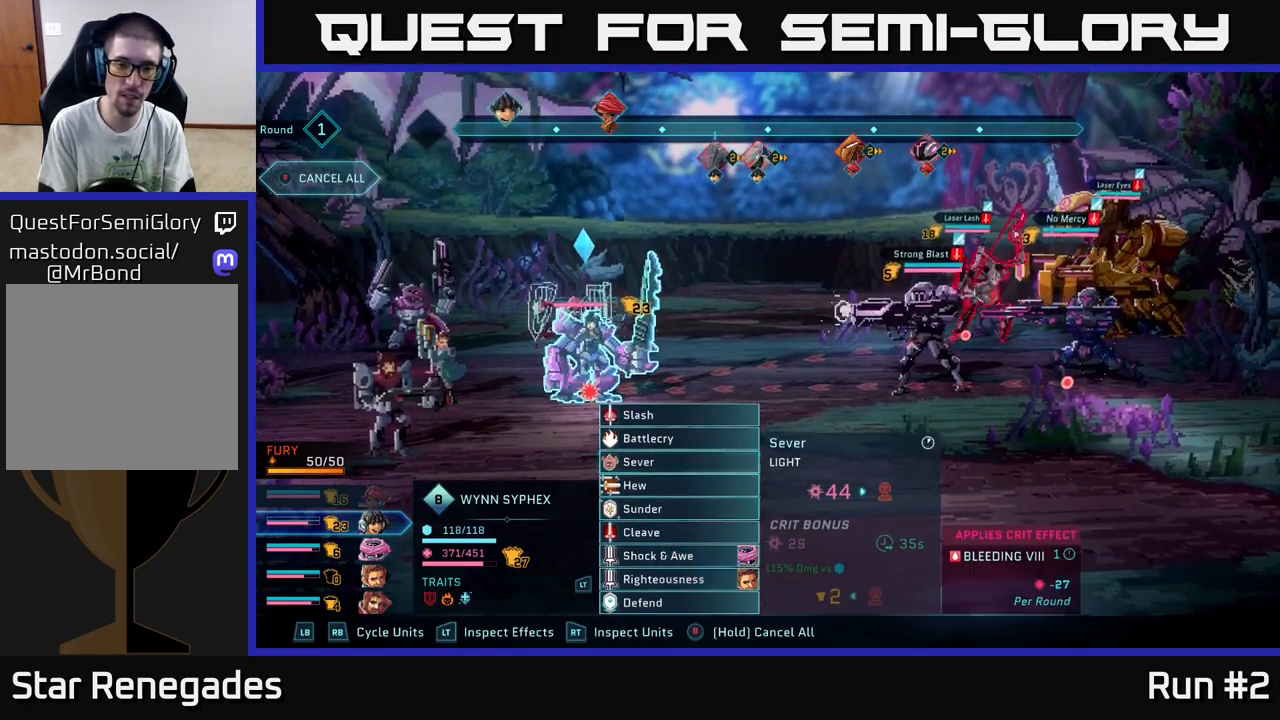
{"buttons": [], "left_stick": "center", "right_stick": "center", "events": []}
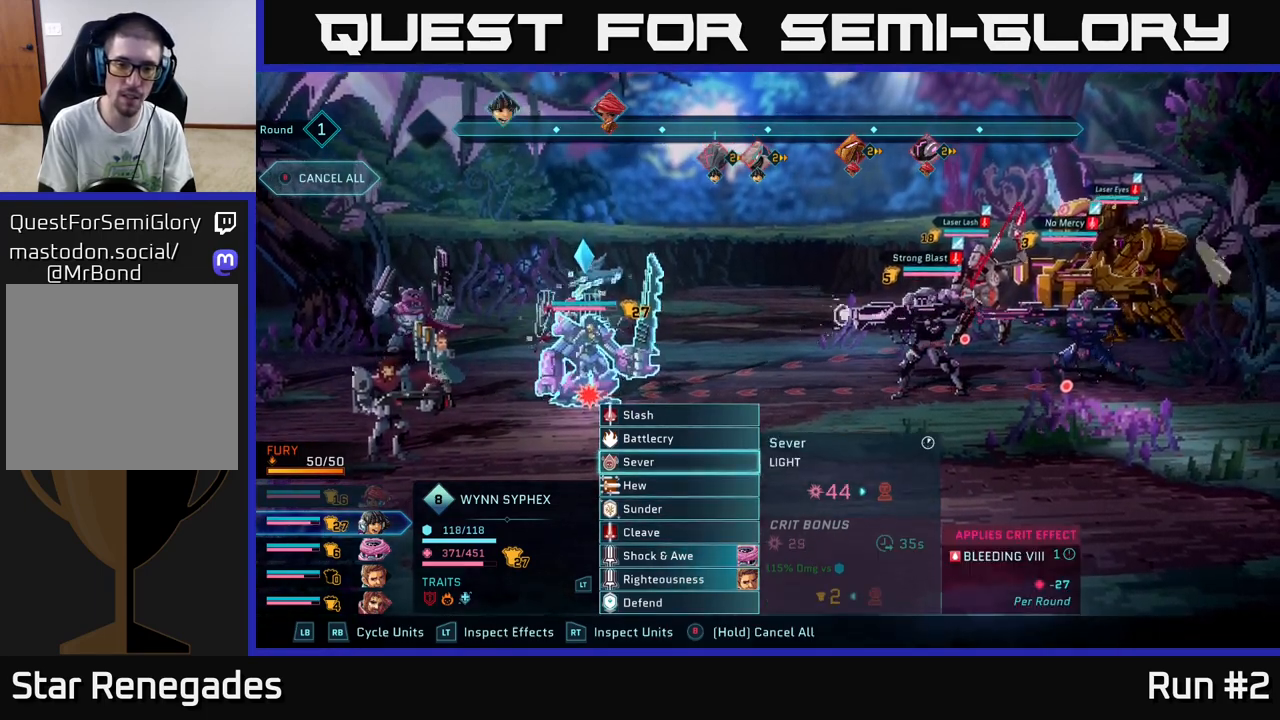
{"buttons": [], "left_stick": "center", "right_stick": "center", "events": []}
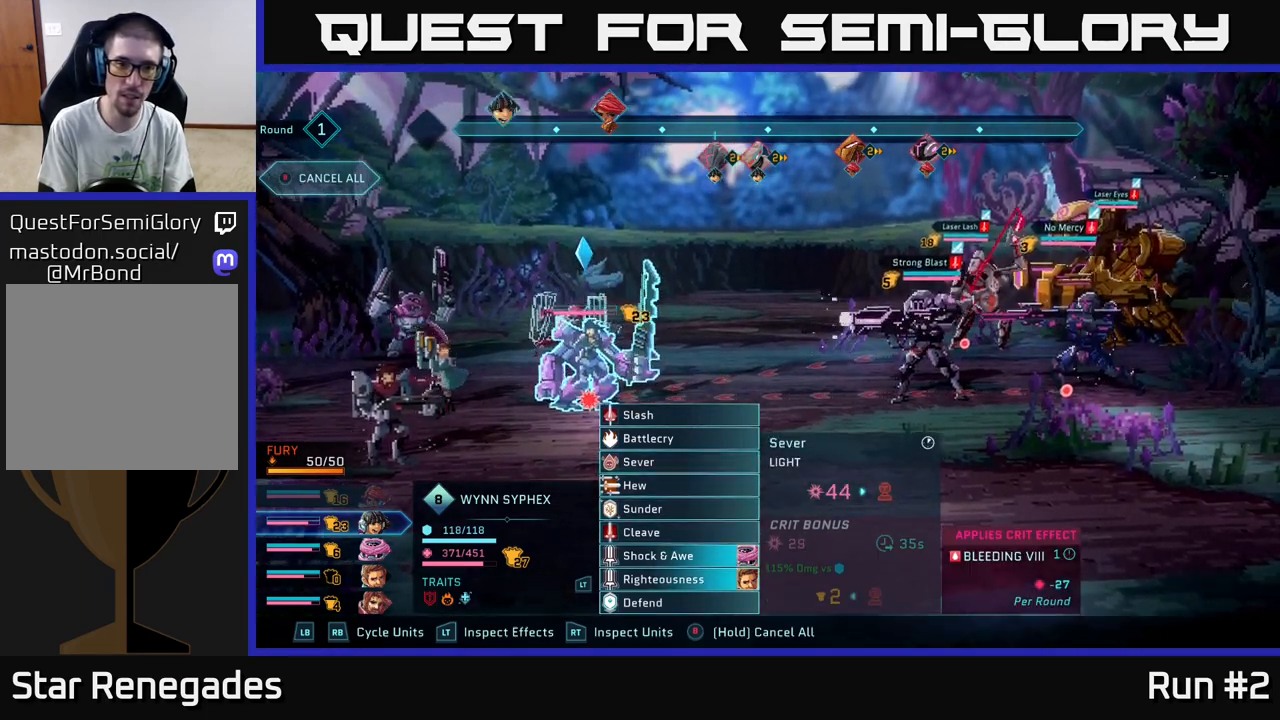
{"buttons": [], "left_stick": "center", "right_stick": "center", "events": [[17, "A", "down"], [217, "A", "up"]]}
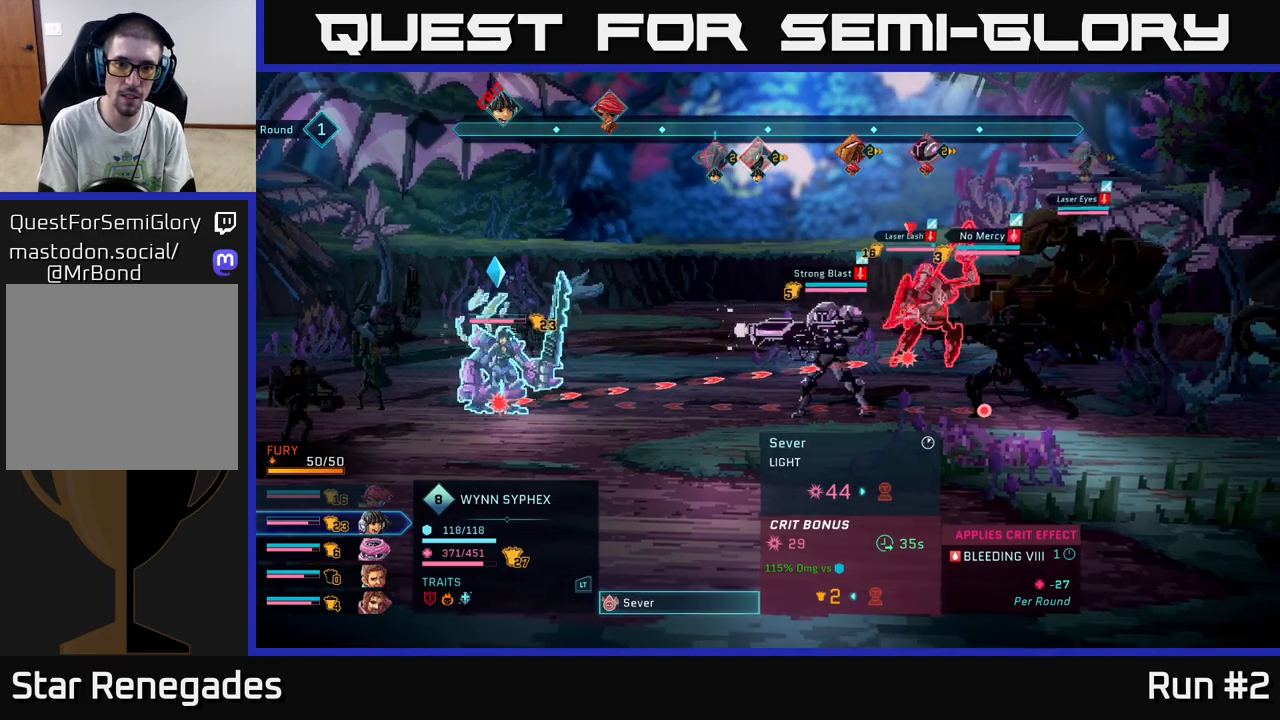
{"buttons": [], "left_stick": "down", "right_stick": "center", "events": [[450, "left_stick", "down"]]}
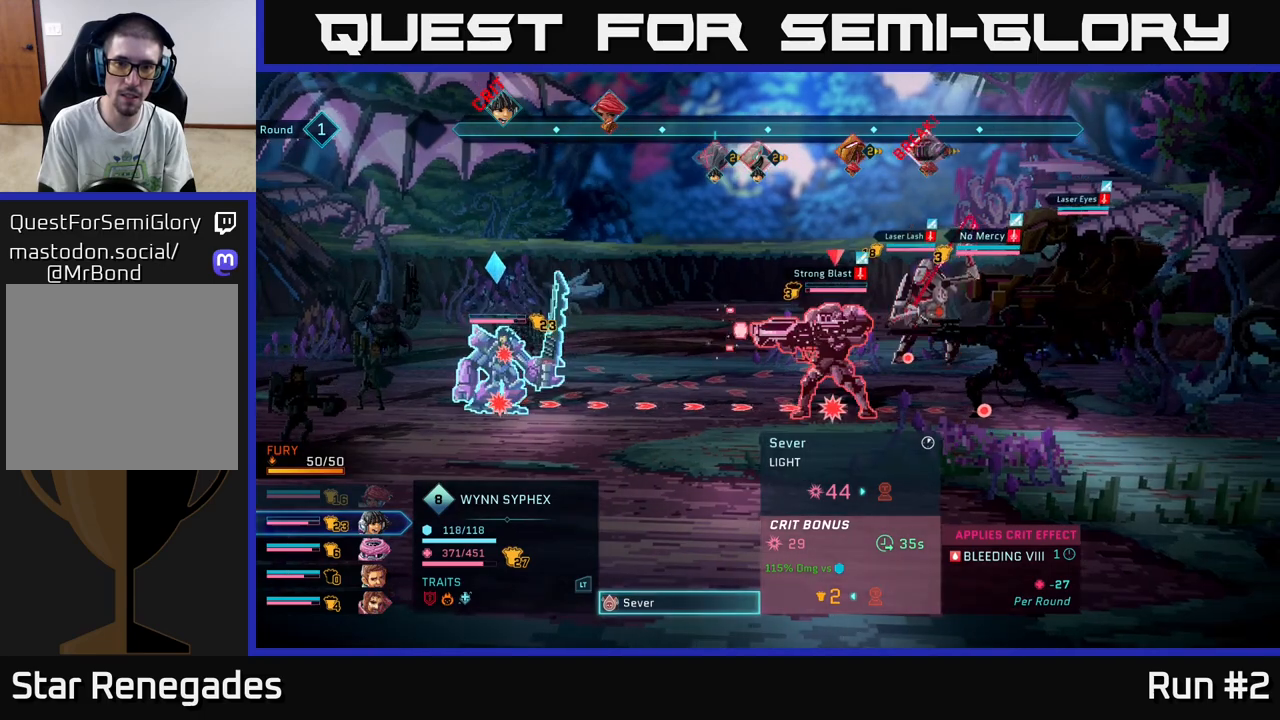
{"buttons": [], "left_stick": "center", "right_stick": "center", "events": [[150, "left_stick", "center"]]}
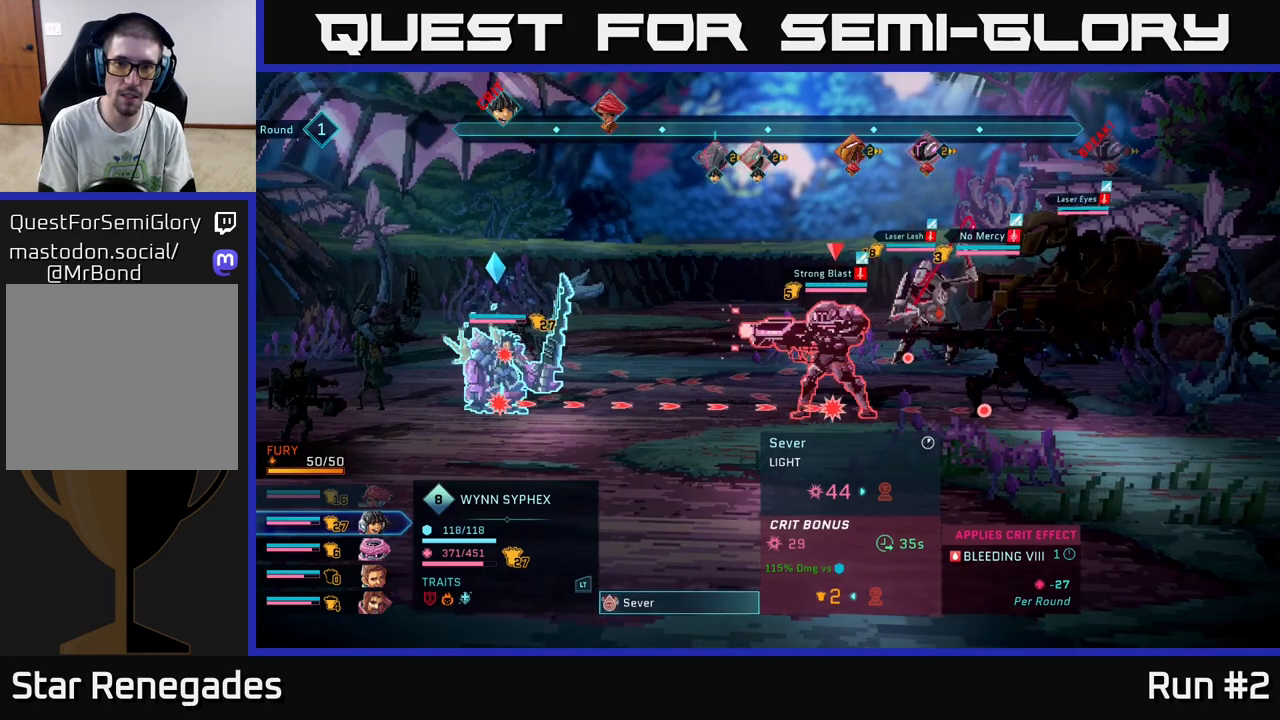
{"buttons": [], "left_stick": "center", "right_stick": "center", "events": [[200, "left_stick", "down"], [400, "left_stick", "center"]]}
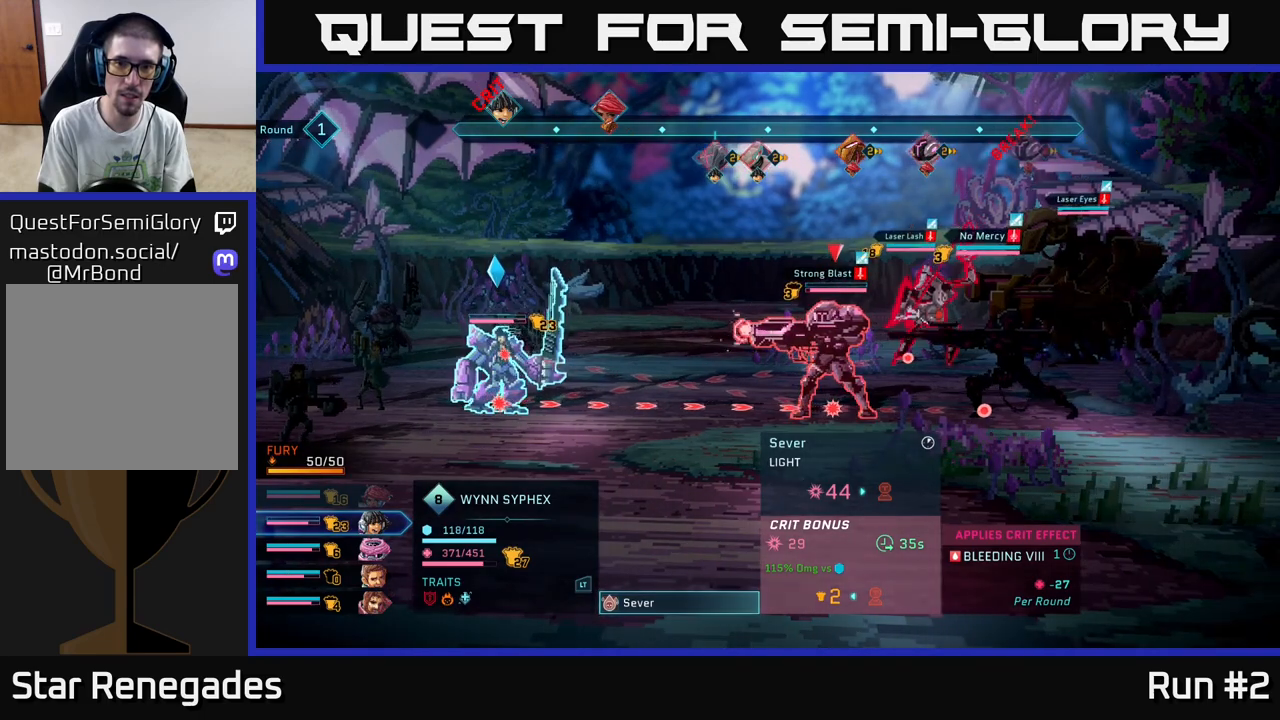
{"buttons": [], "left_stick": "up", "right_stick": "center", "events": [[50, "left_stick", "right"], [250, "left_stick", "center"], [433, "left_stick", "up"]]}
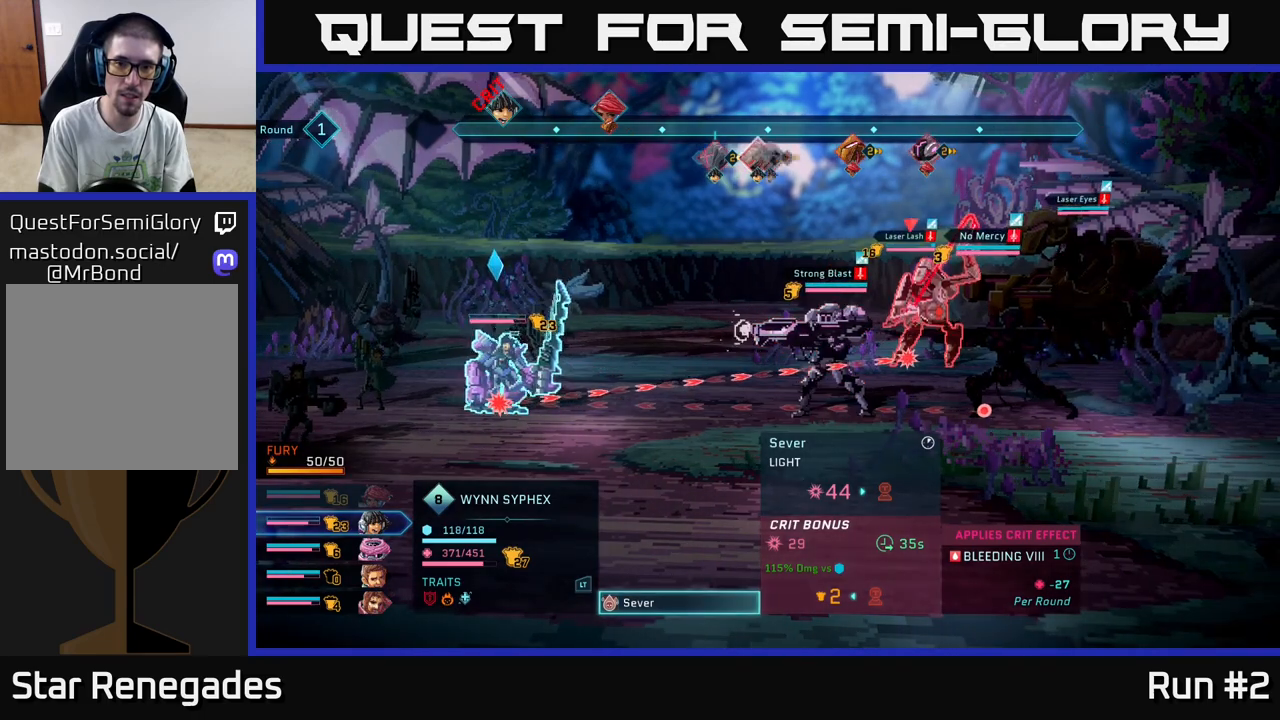
{"buttons": [], "left_stick": "center", "right_stick": "center", "events": [[133, "left_stick", "center"]]}
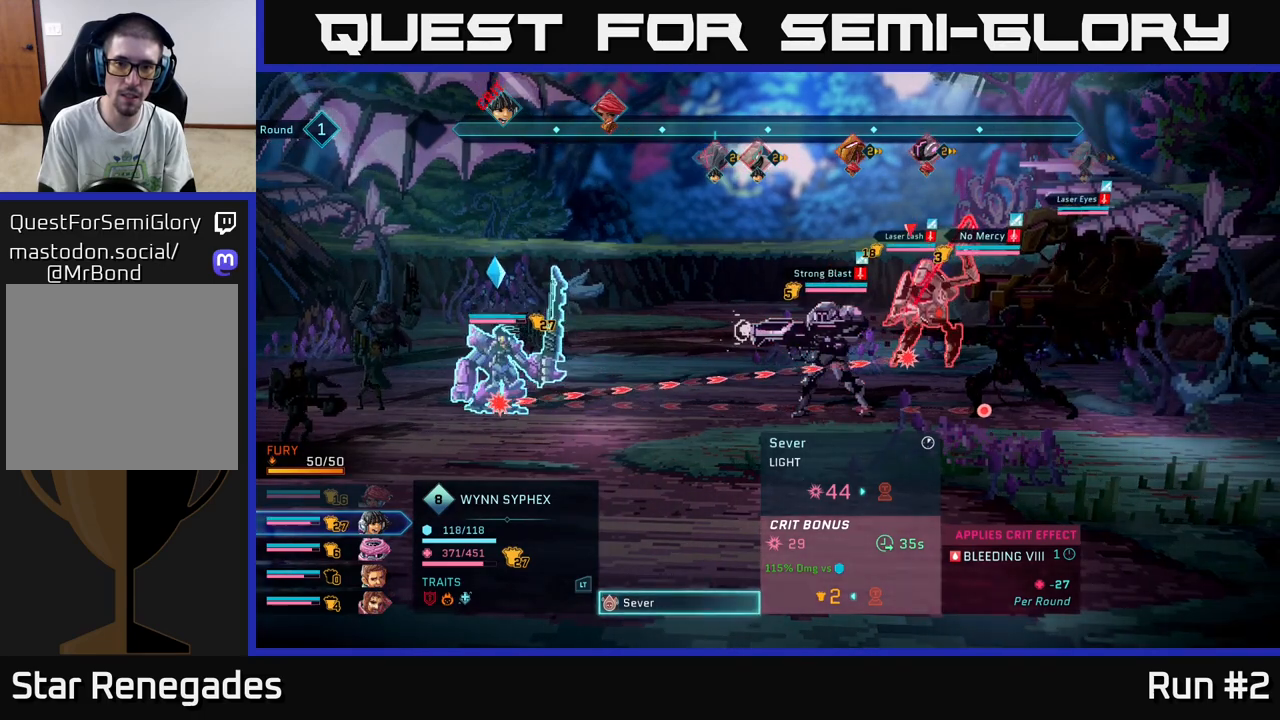
{"buttons": [], "left_stick": "center", "right_stick": "center", "events": []}
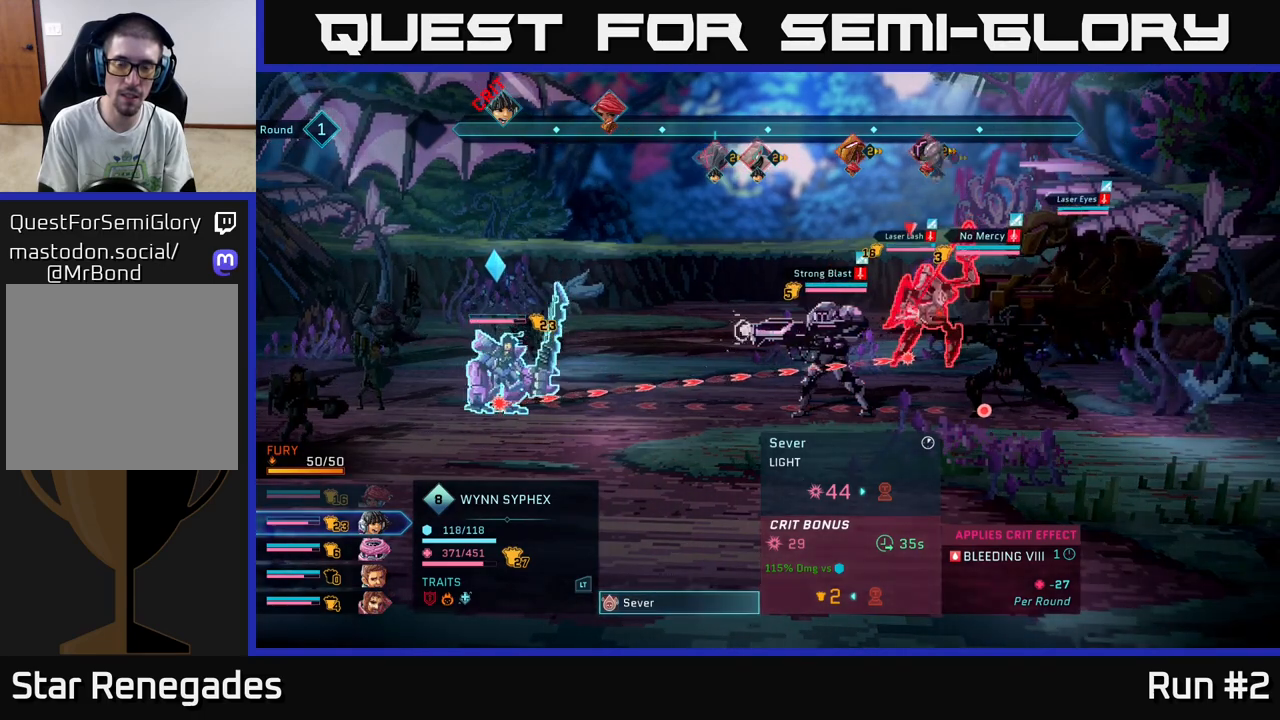
{"buttons": [], "left_stick": "center", "right_stick": "center", "events": []}
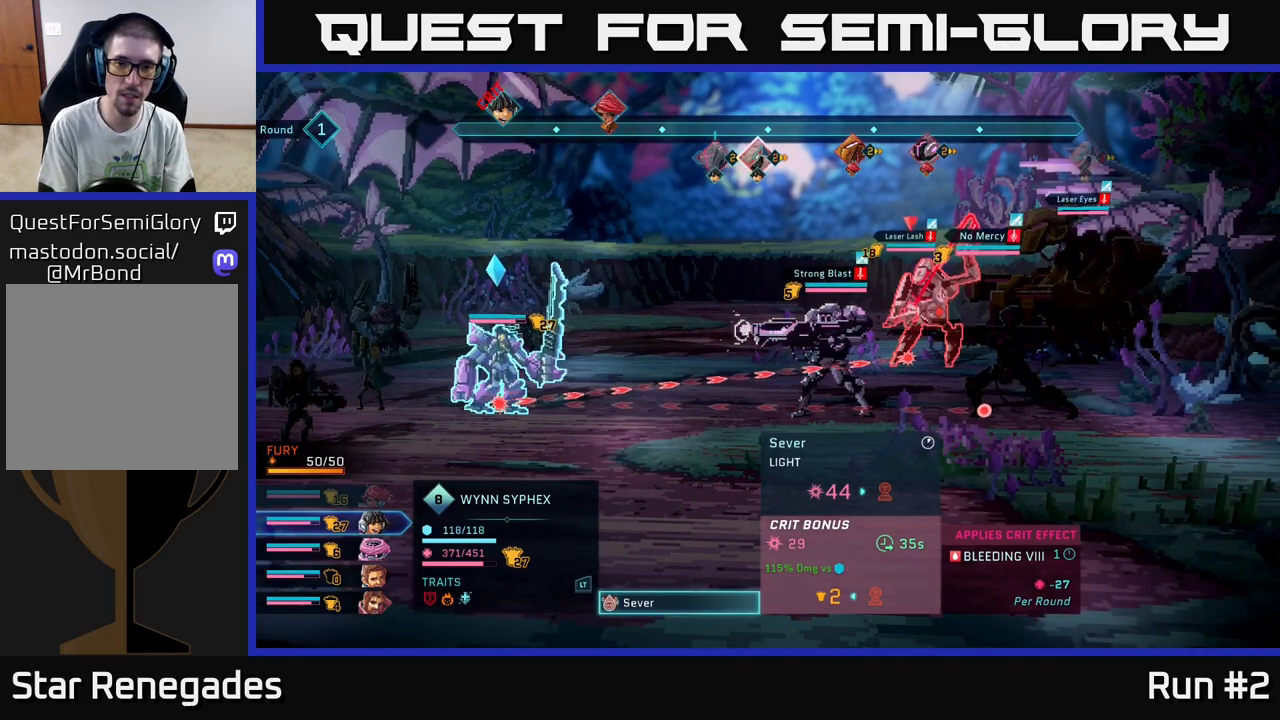
{"buttons": [], "left_stick": "center", "right_stick": "center", "events": []}
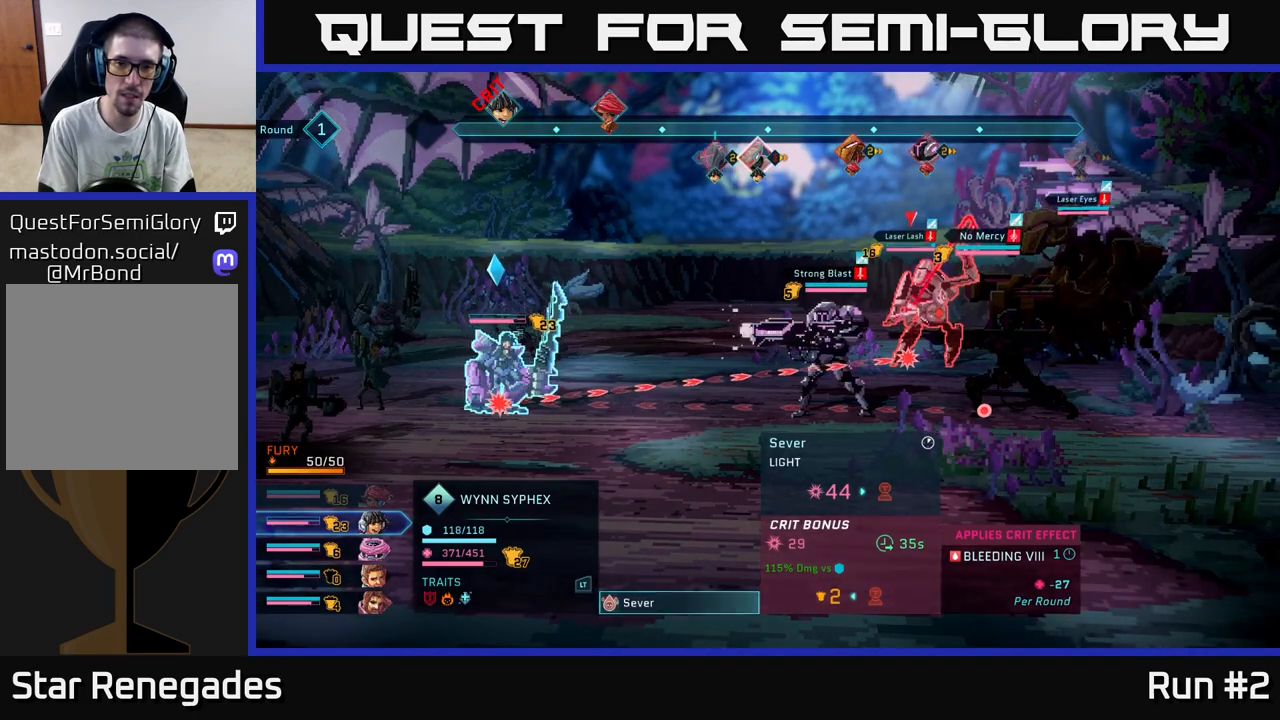
{"buttons": [], "left_stick": "down", "right_stick": "center", "events": [[367, "left_stick", "down"]]}
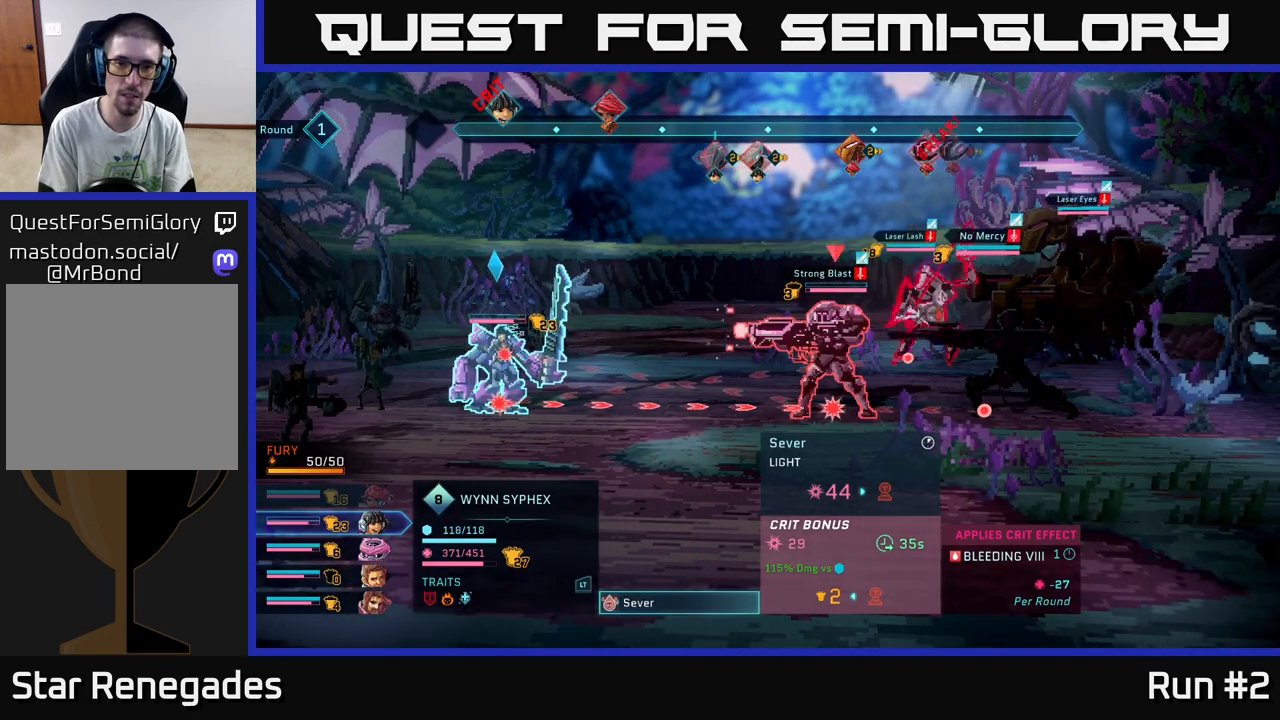
{"buttons": [], "left_stick": "center", "right_stick": "center", "events": [[67, "left_stick", "center"]]}
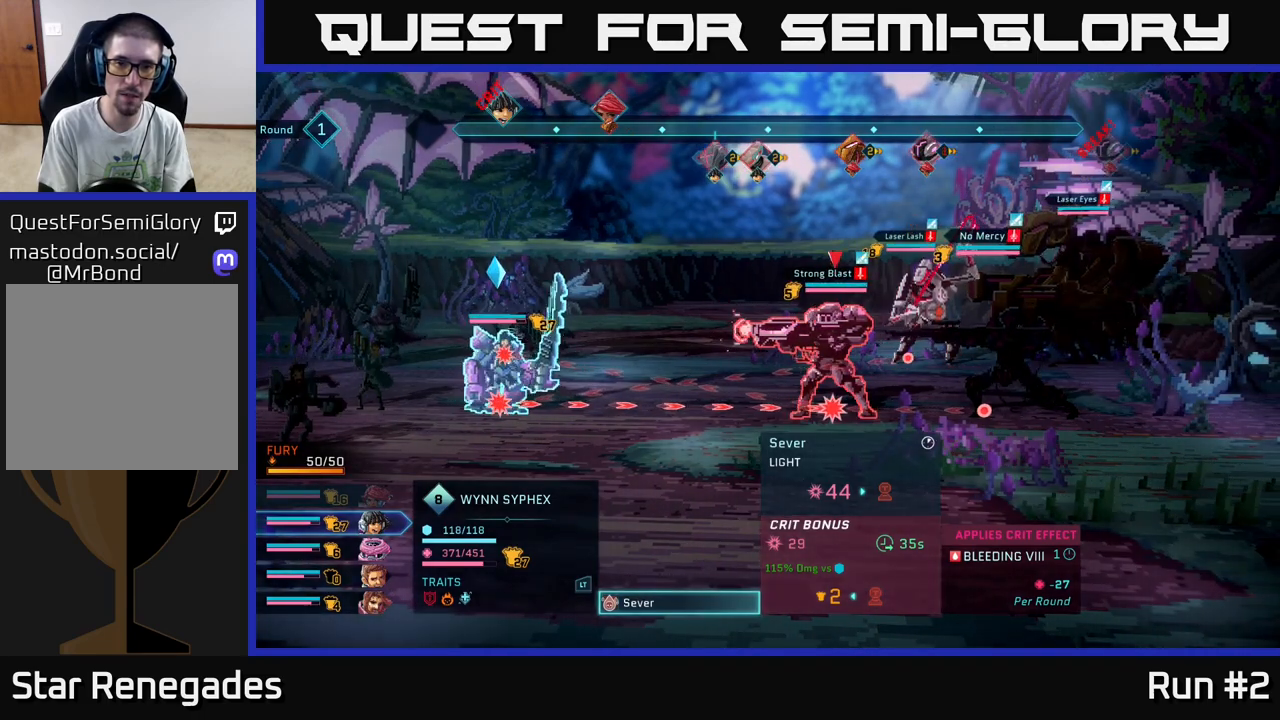
{"buttons": [], "left_stick": "center", "right_stick": "center", "events": []}
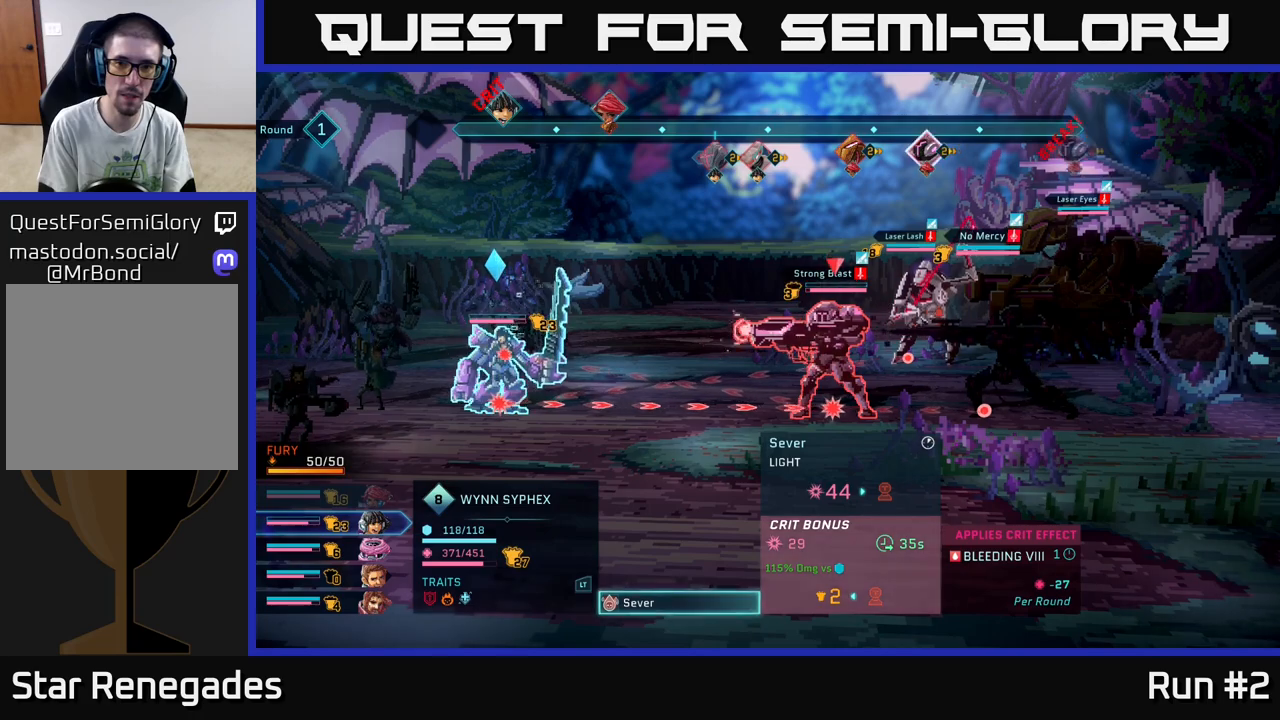
{"buttons": [], "left_stick": "center", "right_stick": "center", "events": []}
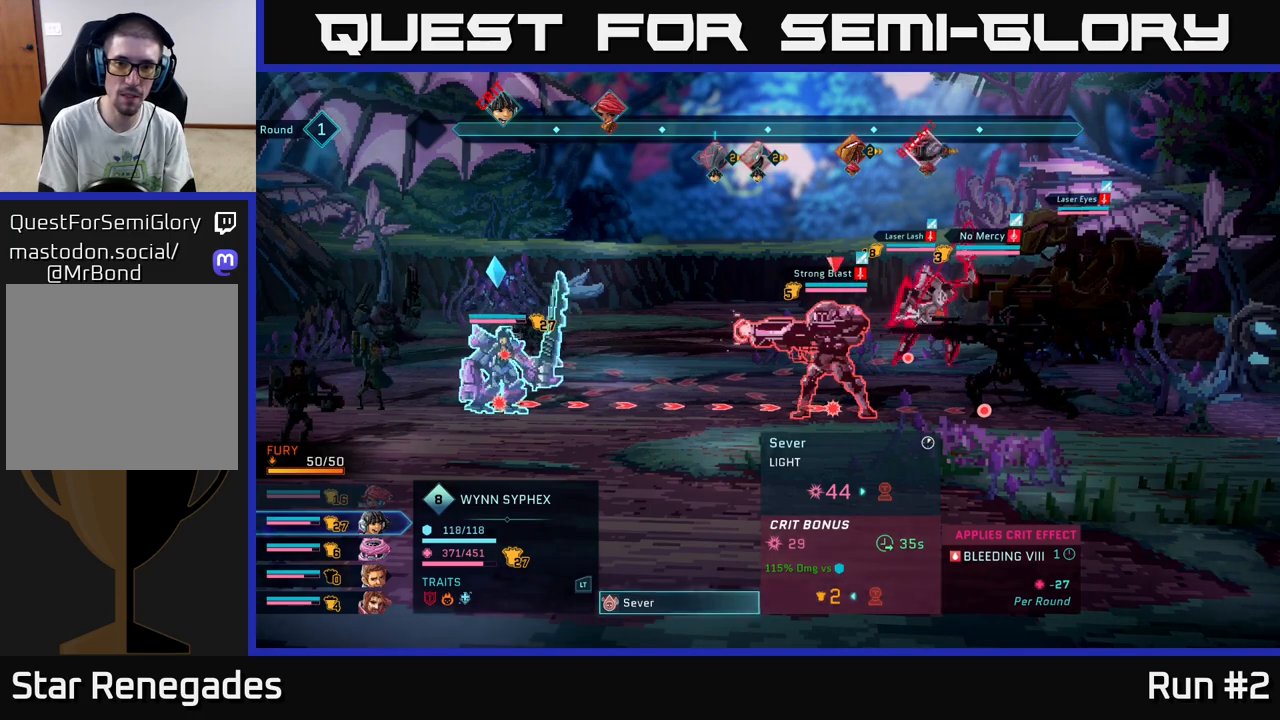
{"buttons": [], "left_stick": "up", "right_stick": "center", "events": [[417, "left_stick", "up"]]}
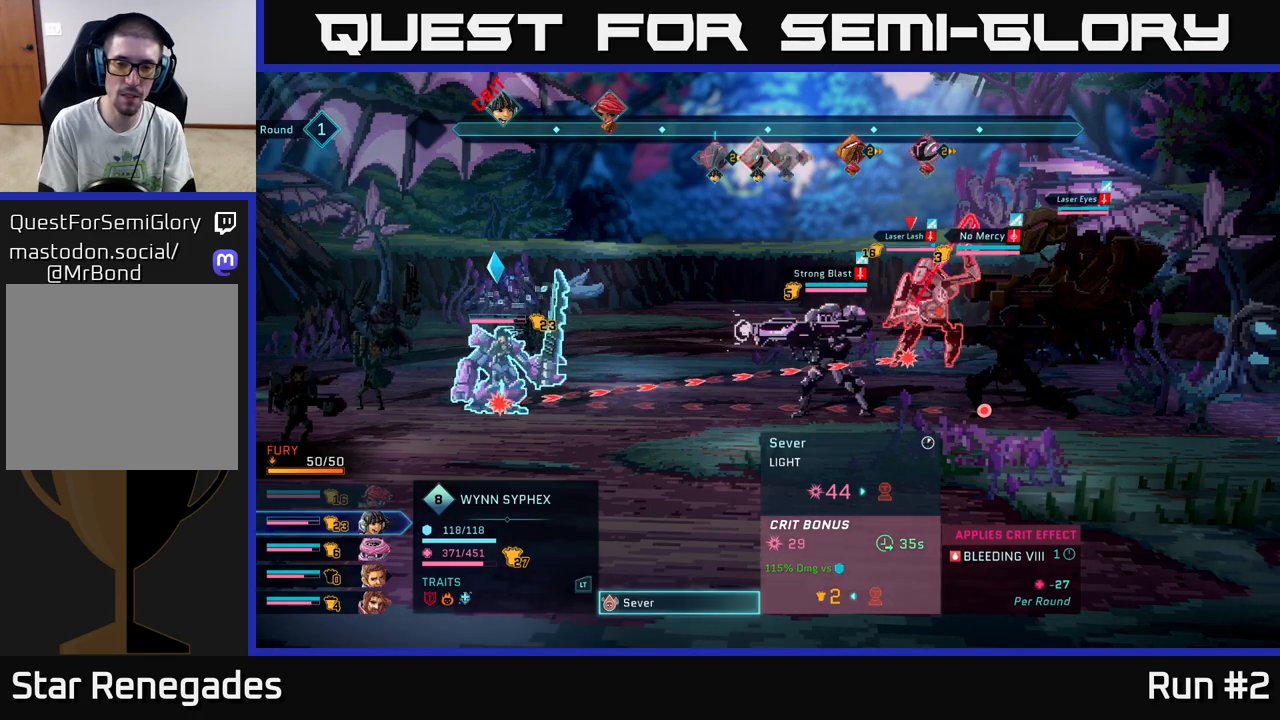
{"buttons": [], "left_stick": "center", "right_stick": "center", "events": [[117, "left_stick", "center"]]}